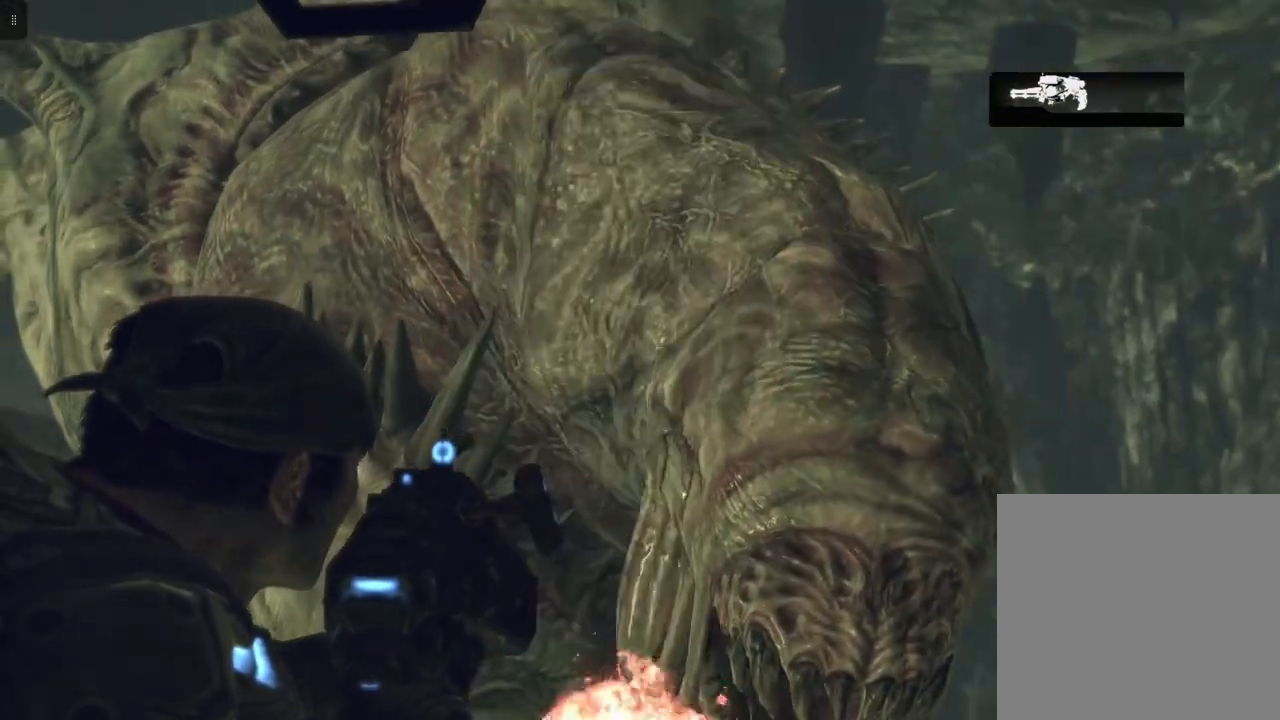
Gameplay with a controller (Xbox layout); each line is a JSON object with the inputs held at the frame after it. "events" lists button and stick changes between this image and that frame as [ms after this image, input, new state], when the widget could be followed in between.
{"buttons": ["L2", "R2"], "left_stick": "center", "right_stick": "left", "events": [[267, "right_stick", "down-left"], [450, "right_stick", "left"]]}
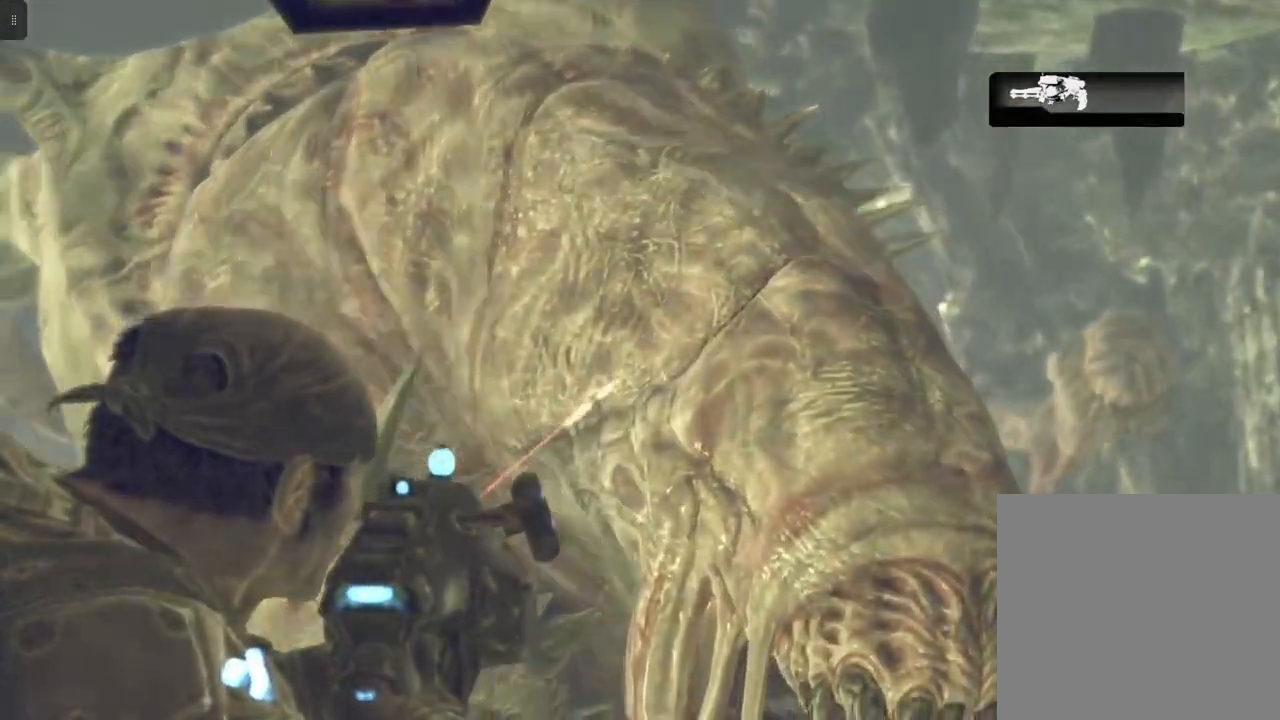
{"buttons": ["L2", "R2"], "left_stick": "center", "right_stick": "center", "events": [[50, "right_stick", "center"], [317, "right_stick", "left"], [500, "right_stick", "center"]]}
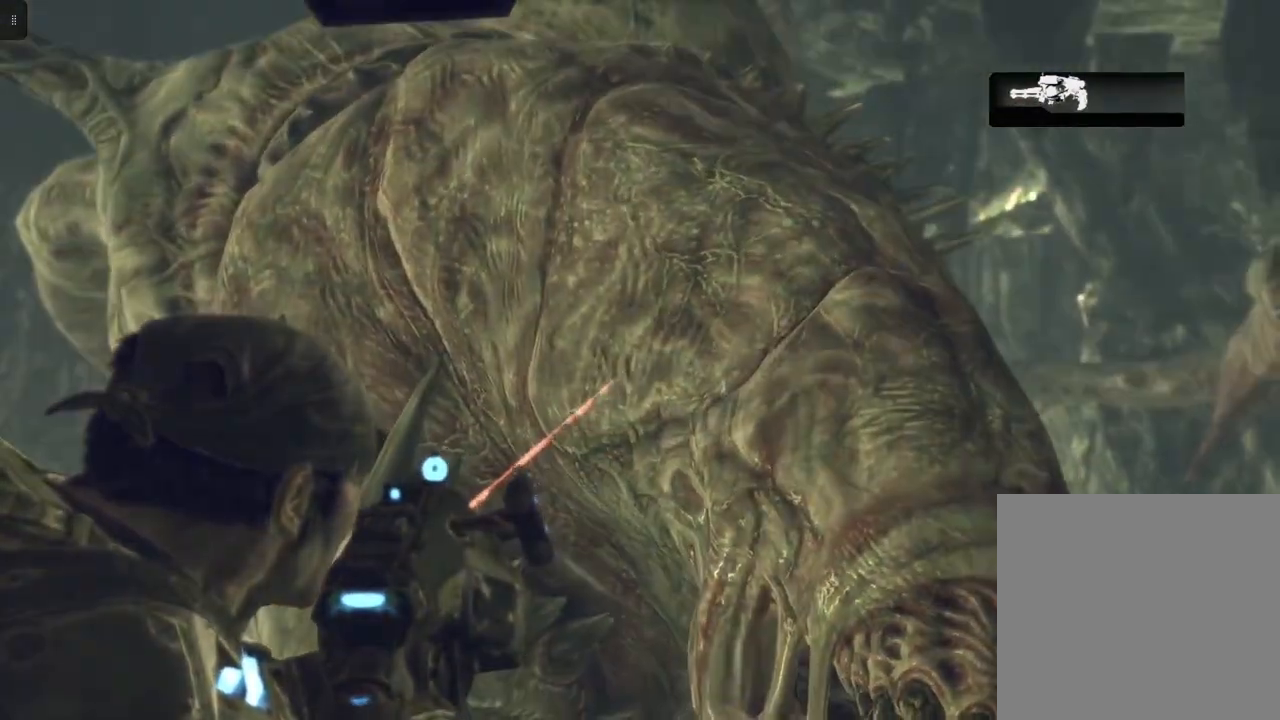
{"buttons": ["L2", "R2"], "left_stick": "center", "right_stick": "left", "events": [[200, "right_stick", "left"]]}
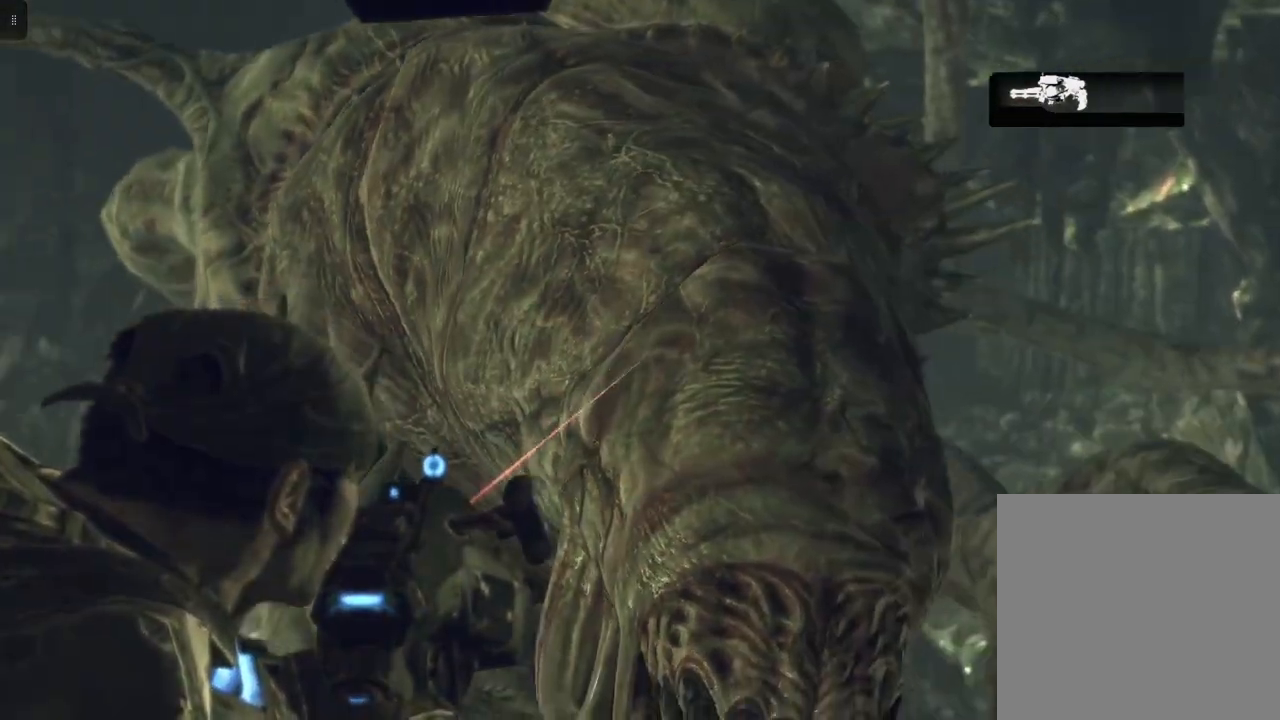
{"buttons": ["L2", "R2"], "left_stick": "center", "right_stick": "center", "events": [[17, "right_stick", "center"]]}
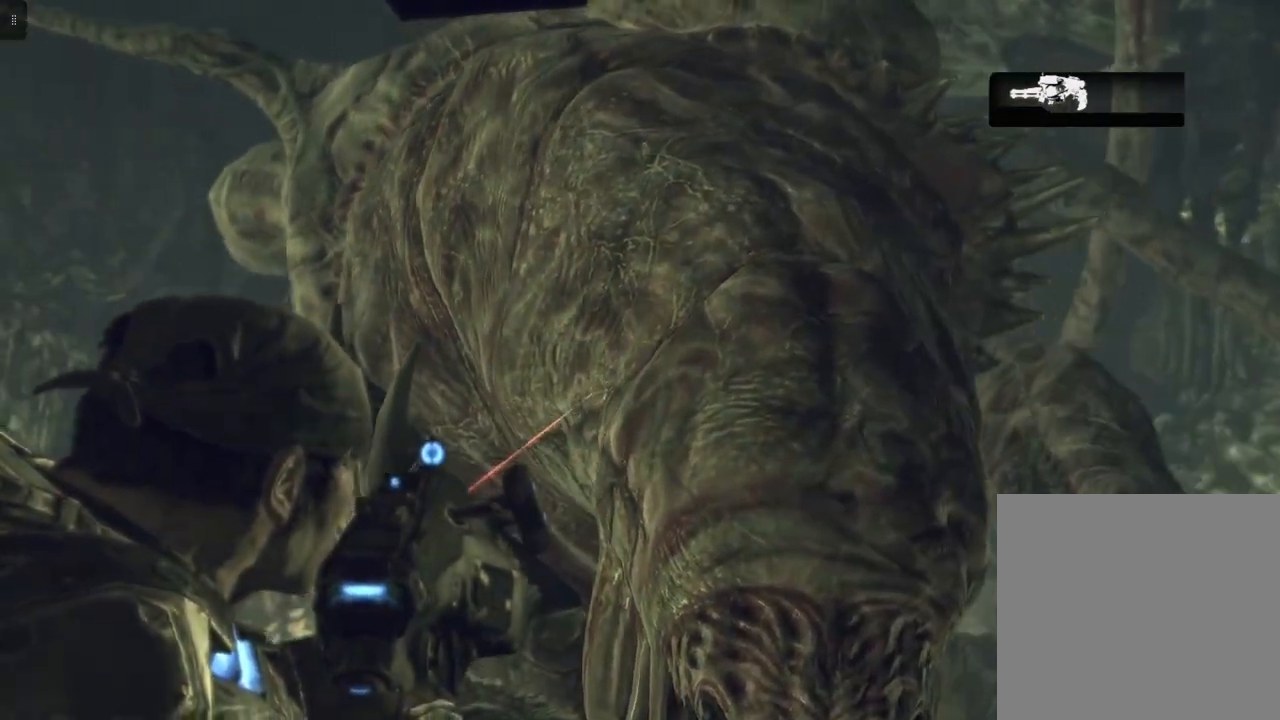
{"buttons": ["L2", "R2"], "left_stick": "center", "right_stick": "center", "events": []}
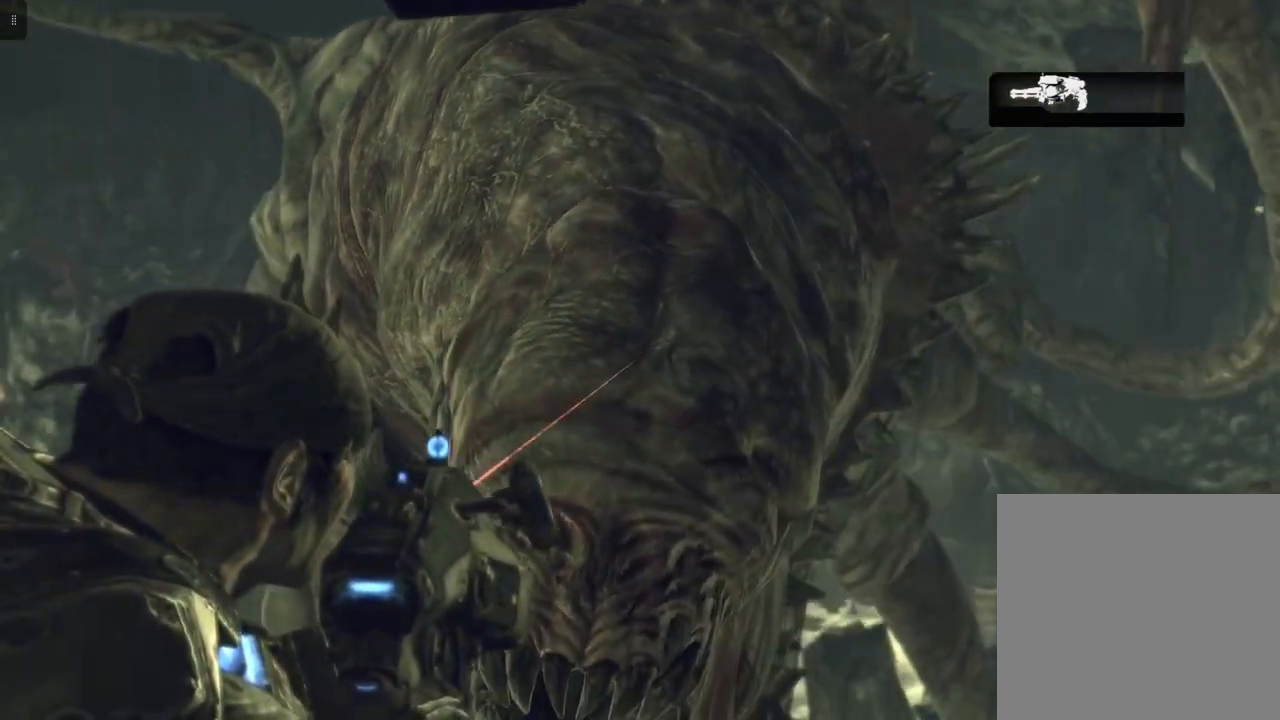
{"buttons": ["L2", "R2"], "left_stick": "center", "right_stick": "center", "events": []}
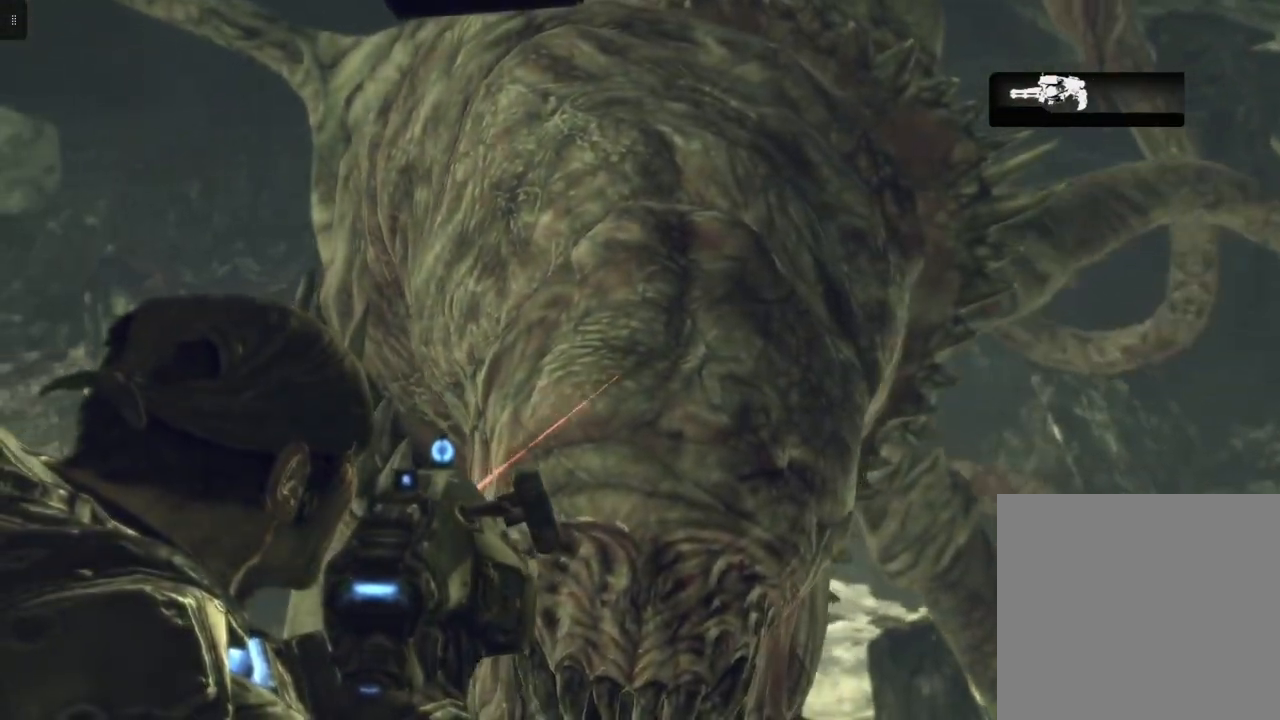
{"buttons": ["L2", "R2"], "left_stick": "center", "right_stick": "center", "events": []}
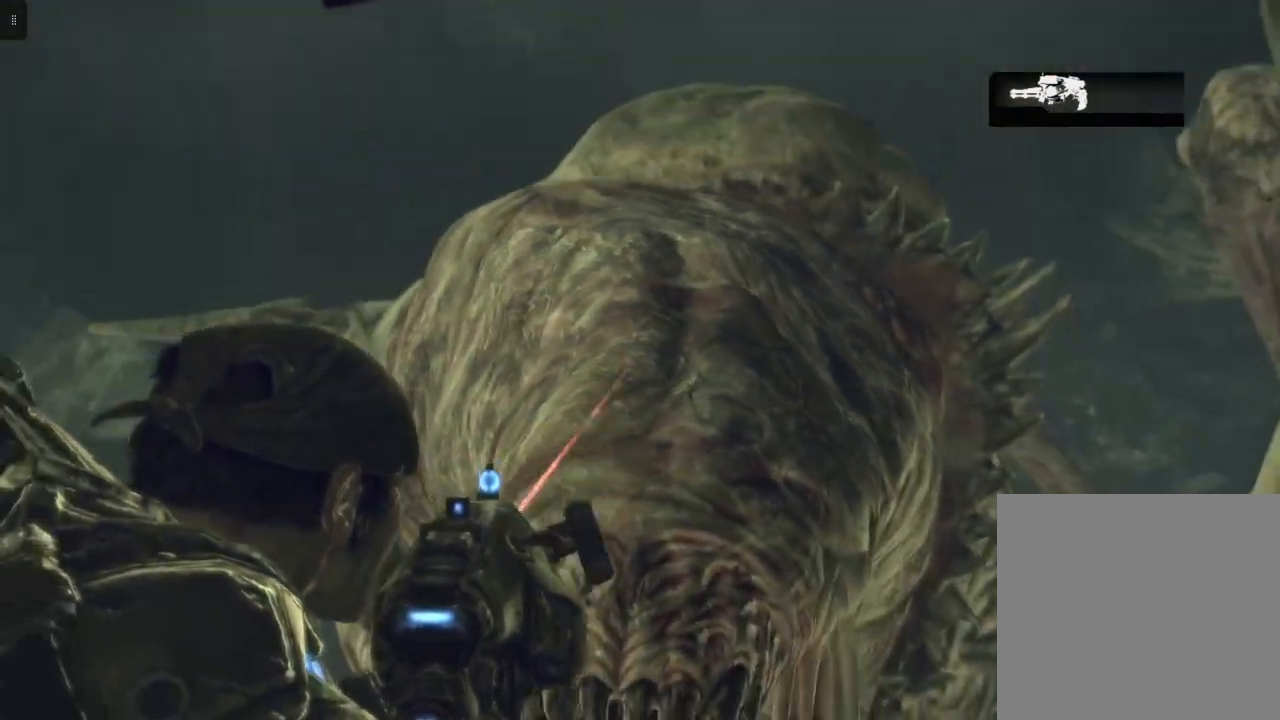
{"buttons": ["L2"], "left_stick": "center", "right_stick": "center", "events": [[417, "R2", "up"]]}
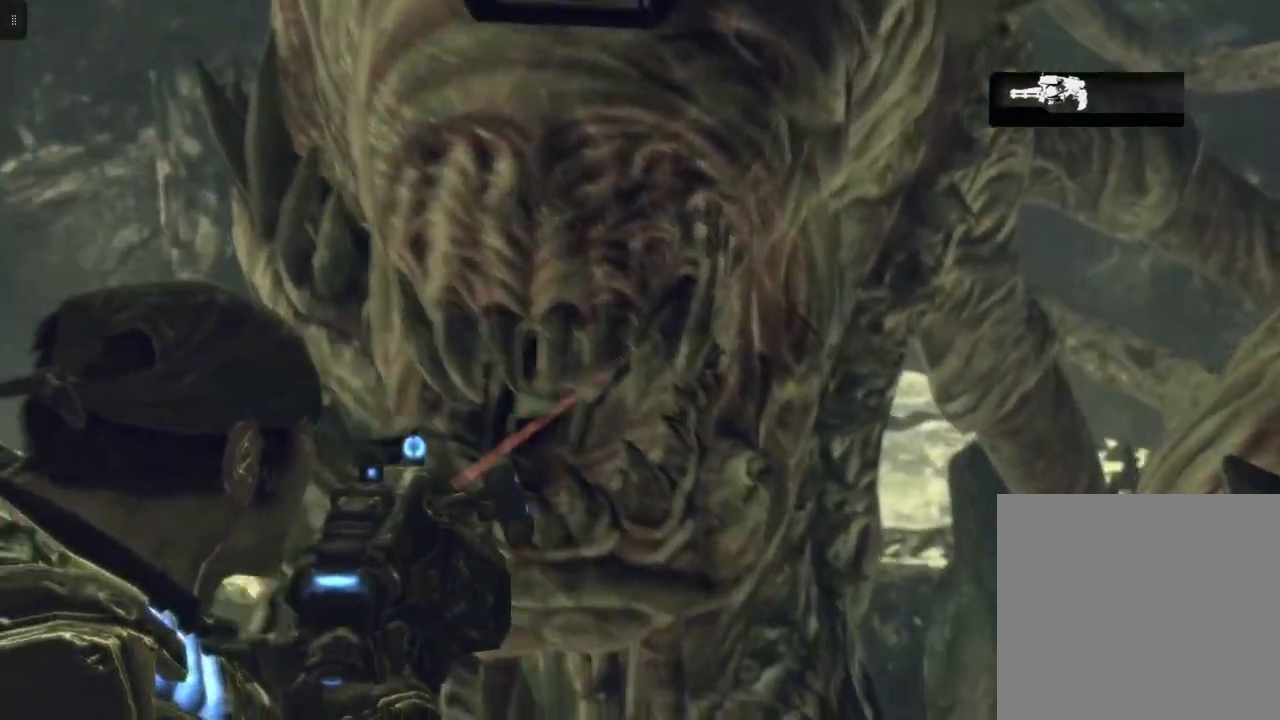
{"buttons": ["L2", "R2"], "left_stick": "center", "right_stick": "center", "events": [[400, "R2", "down"]]}
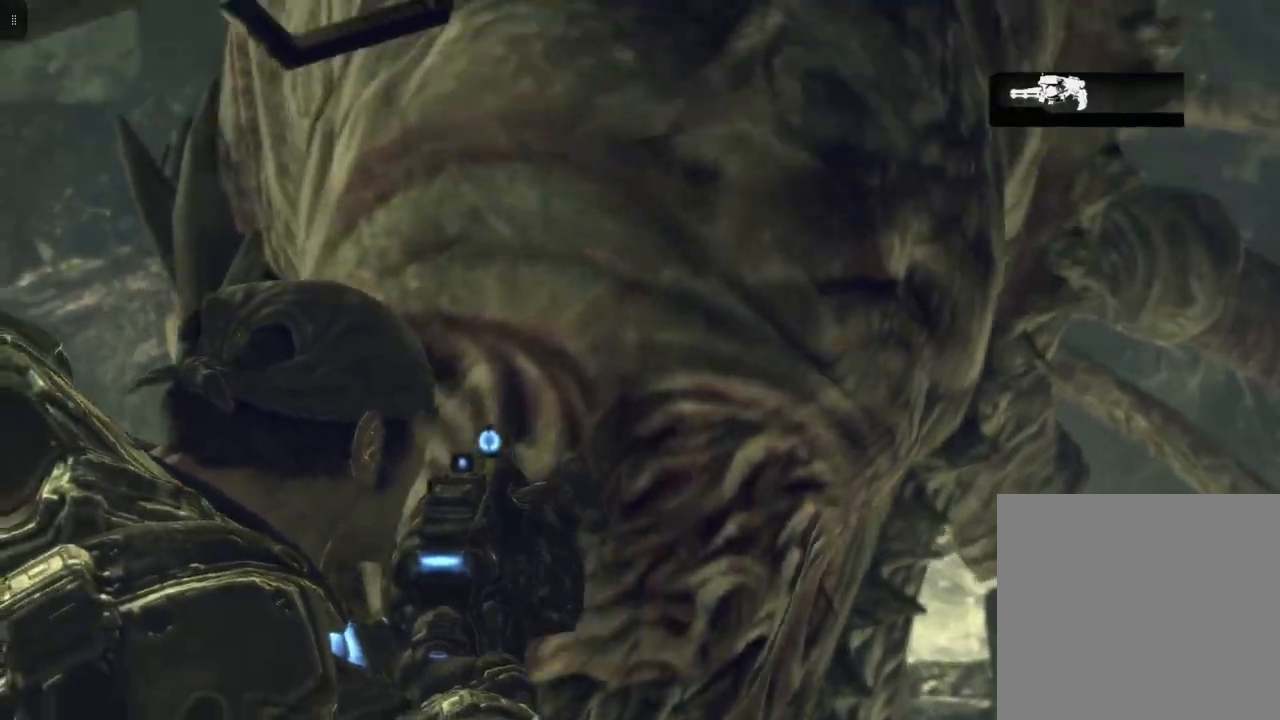
{"buttons": ["L2", "R2"], "left_stick": "center", "right_stick": "center", "events": []}
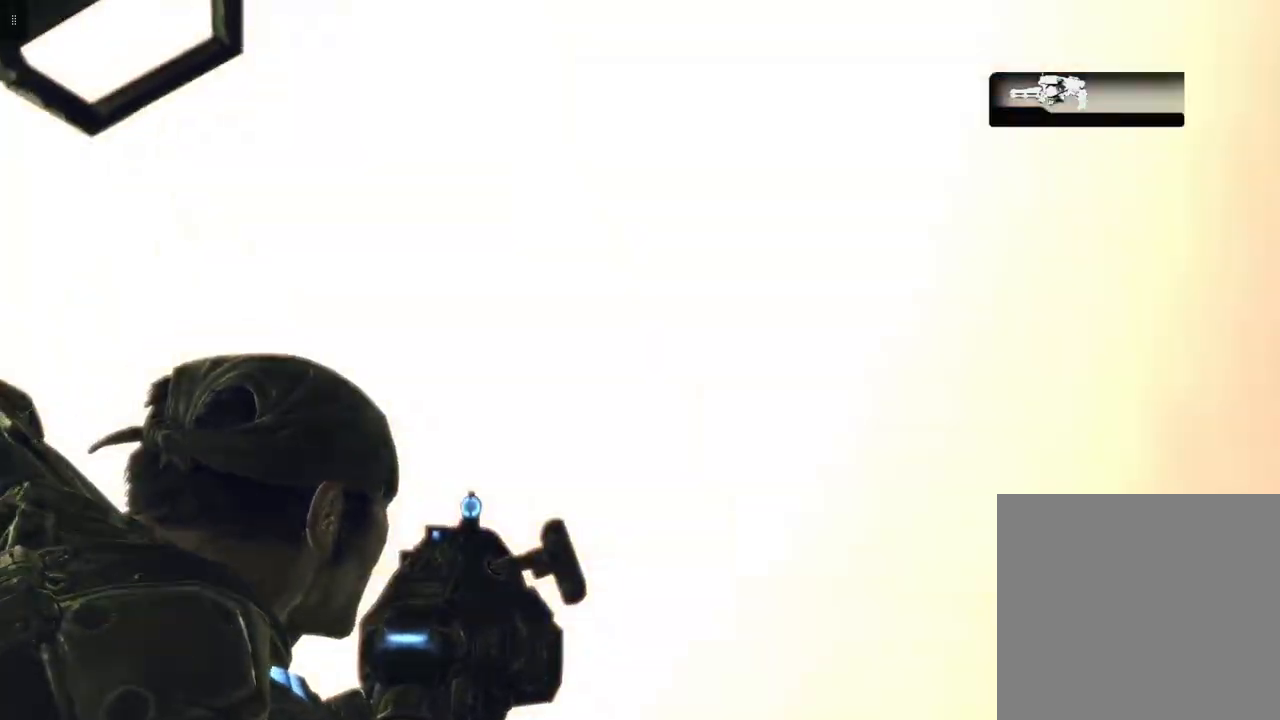
{"buttons": ["L2", "R2"], "left_stick": "center", "right_stick": "center", "events": []}
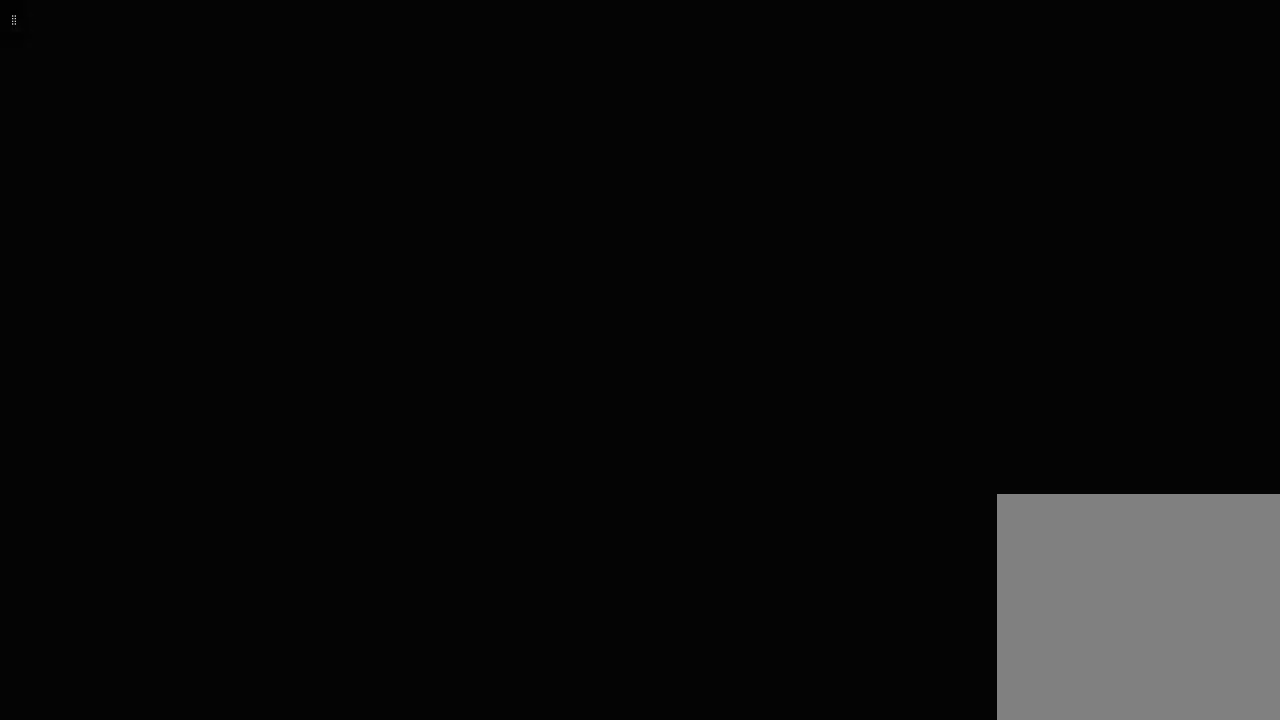
{"buttons": ["L2", "R2"], "left_stick": "center", "right_stick": "center", "events": []}
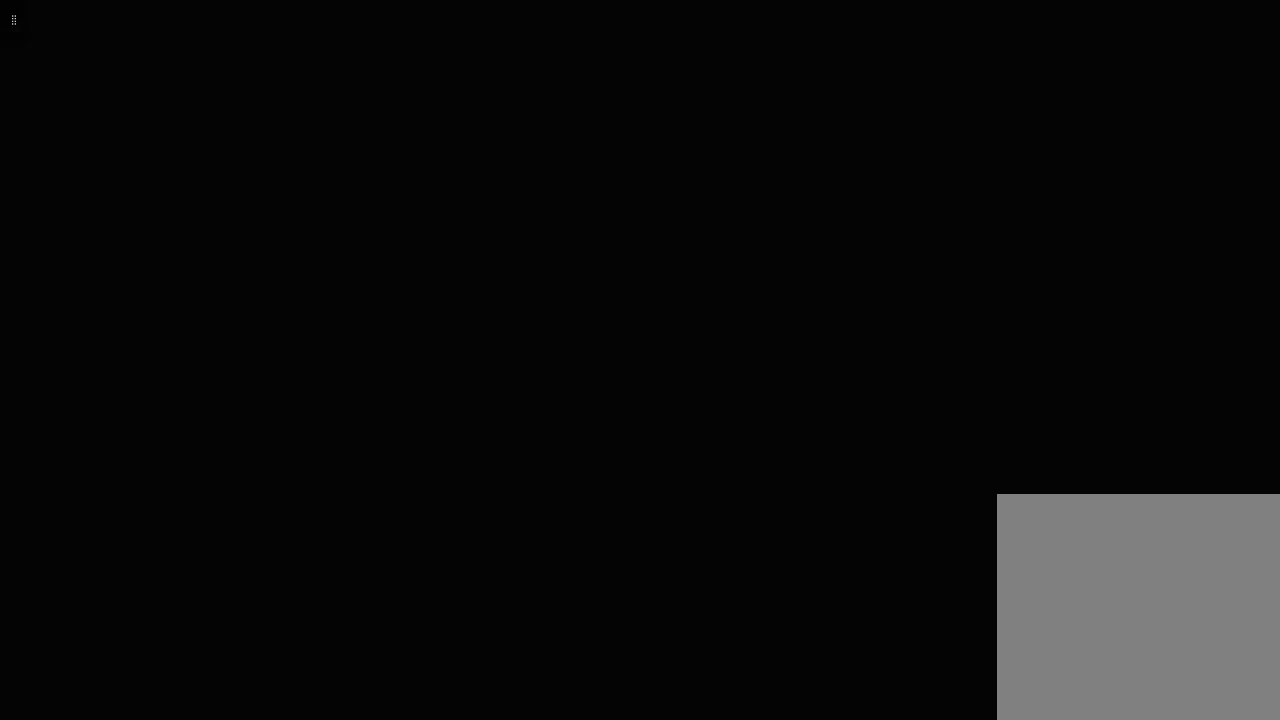
{"buttons": ["L2", "R2"], "left_stick": "center", "right_stick": "center", "events": []}
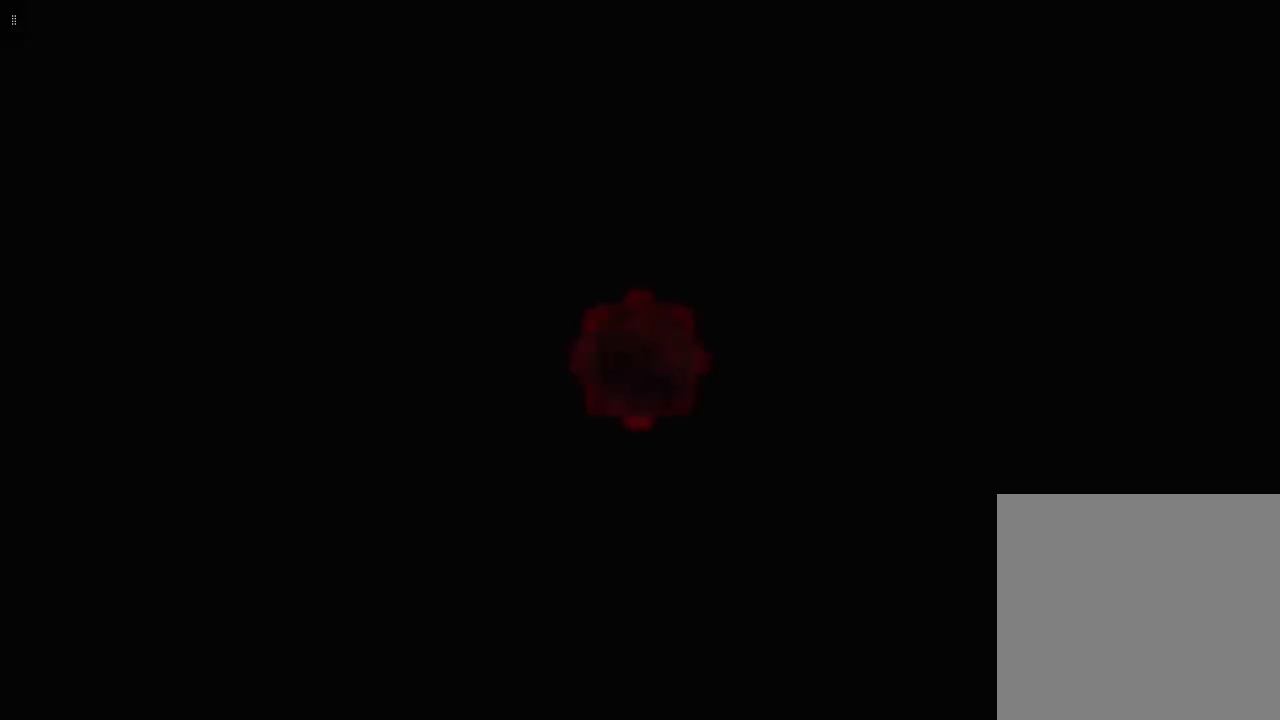
{"buttons": ["L2", "R2"], "left_stick": "center", "right_stick": "center", "events": []}
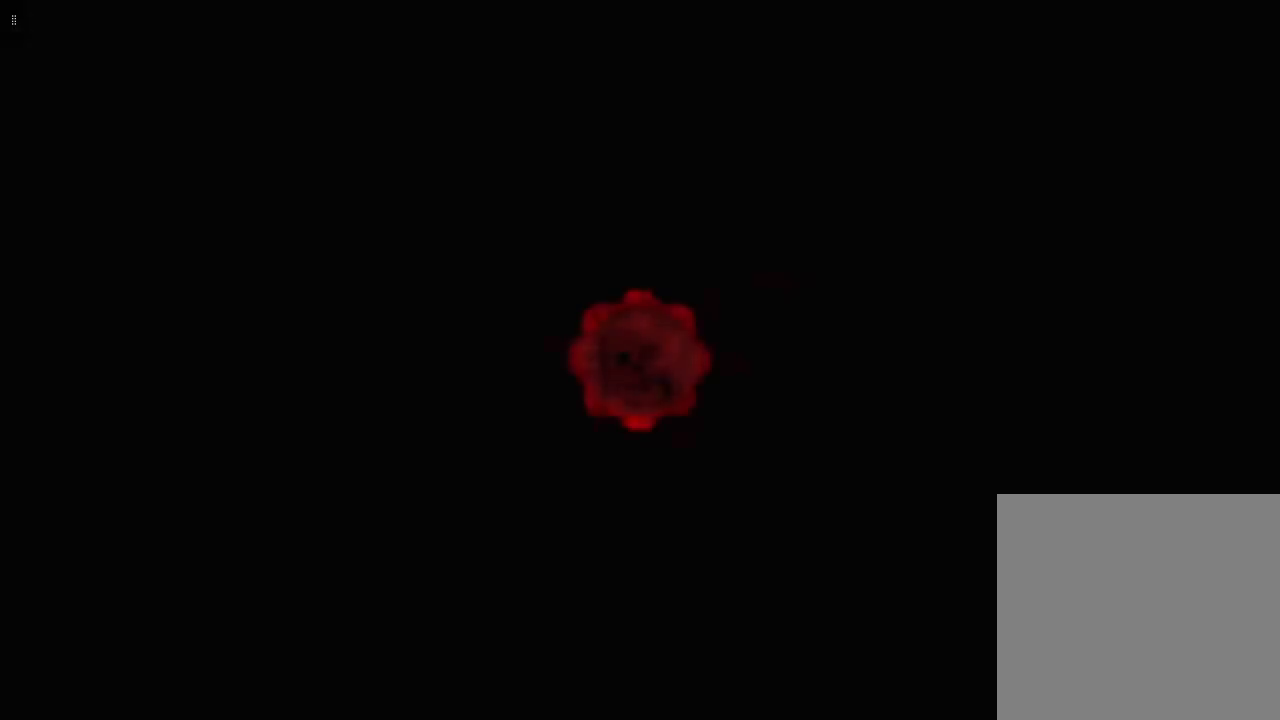
{"buttons": [], "left_stick": "center", "right_stick": "center", "events": [[117, "R2", "up"], [167, "L2", "up"]]}
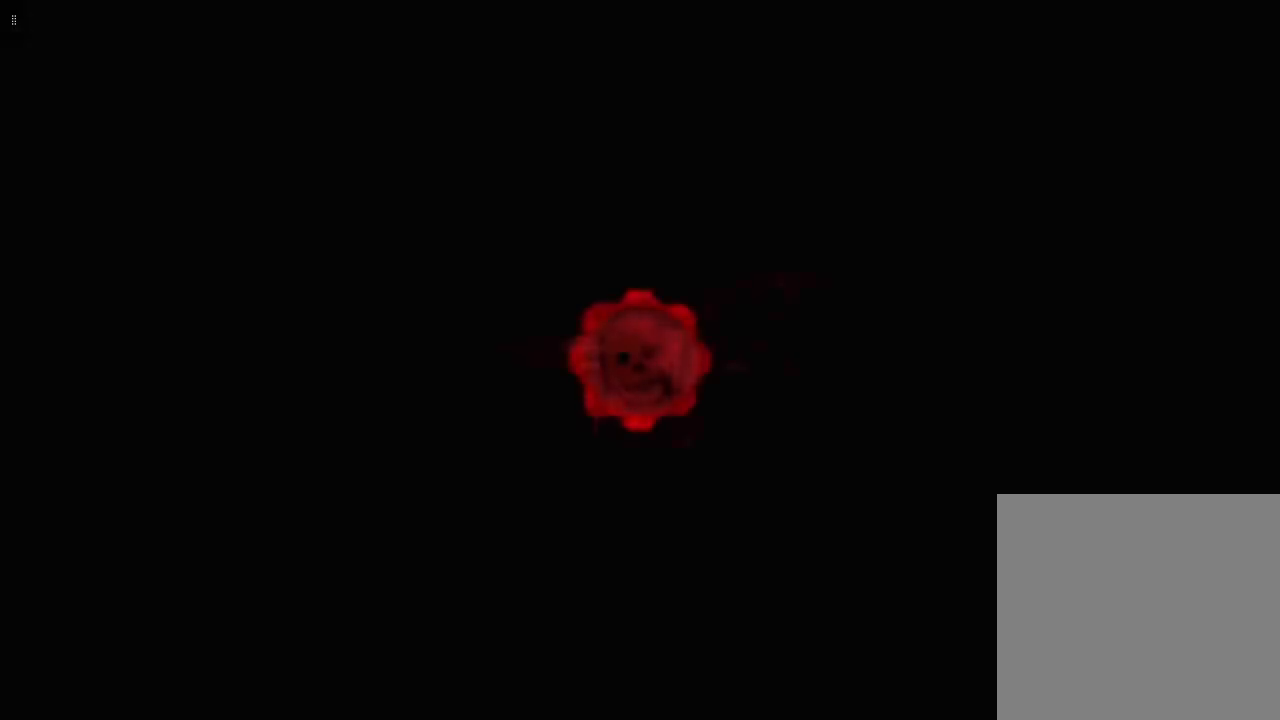
{"buttons": [], "left_stick": "center", "right_stick": "center", "events": []}
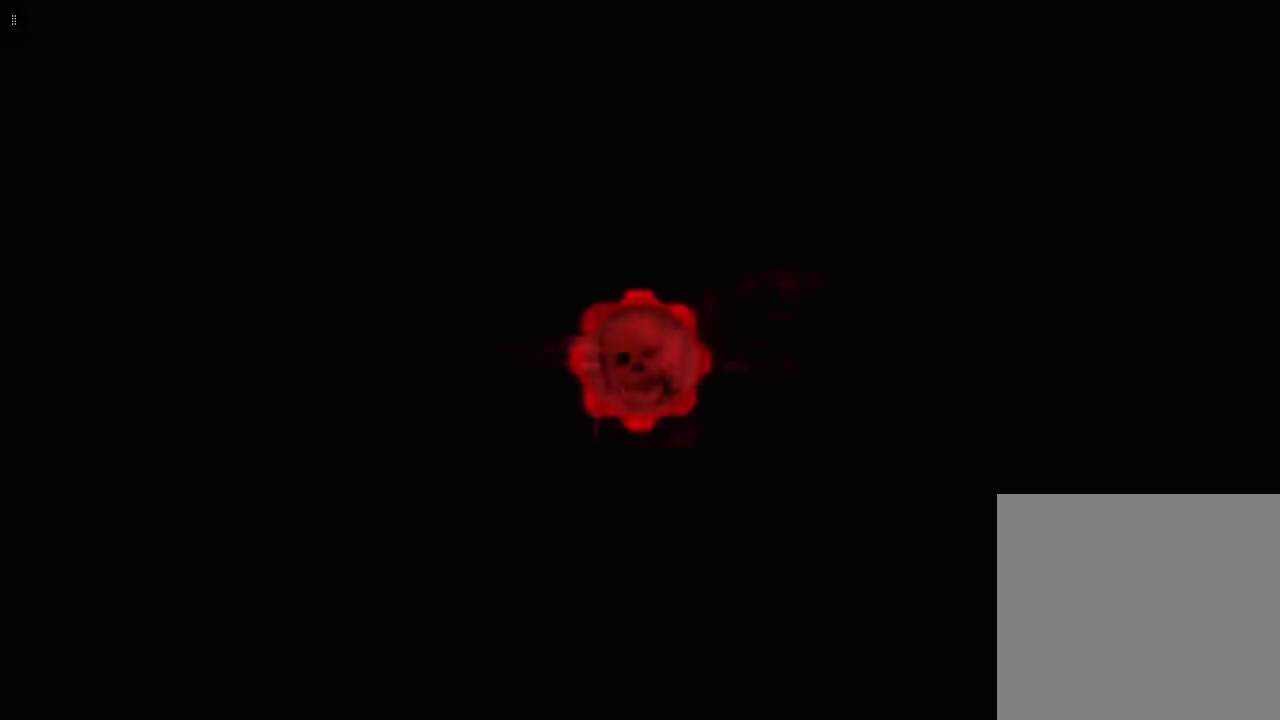
{"buttons": [], "left_stick": "center", "right_stick": "center", "events": []}
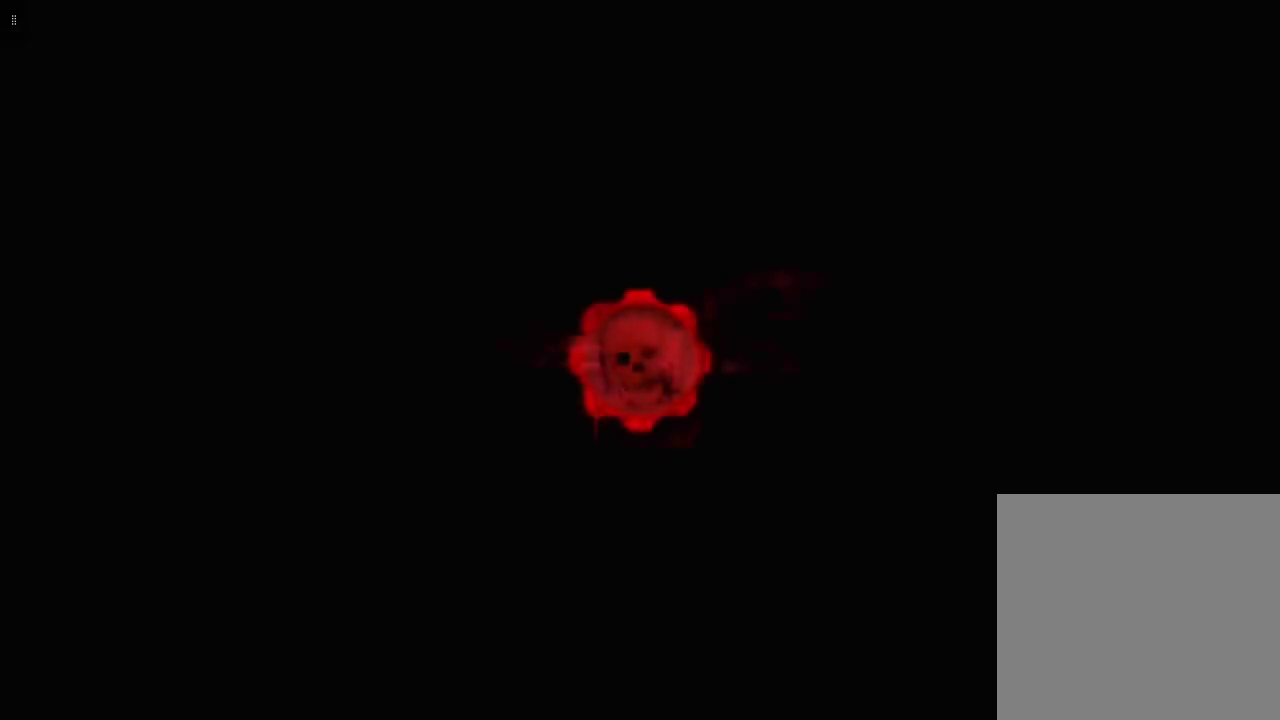
{"buttons": [], "left_stick": "center", "right_stick": "center", "events": []}
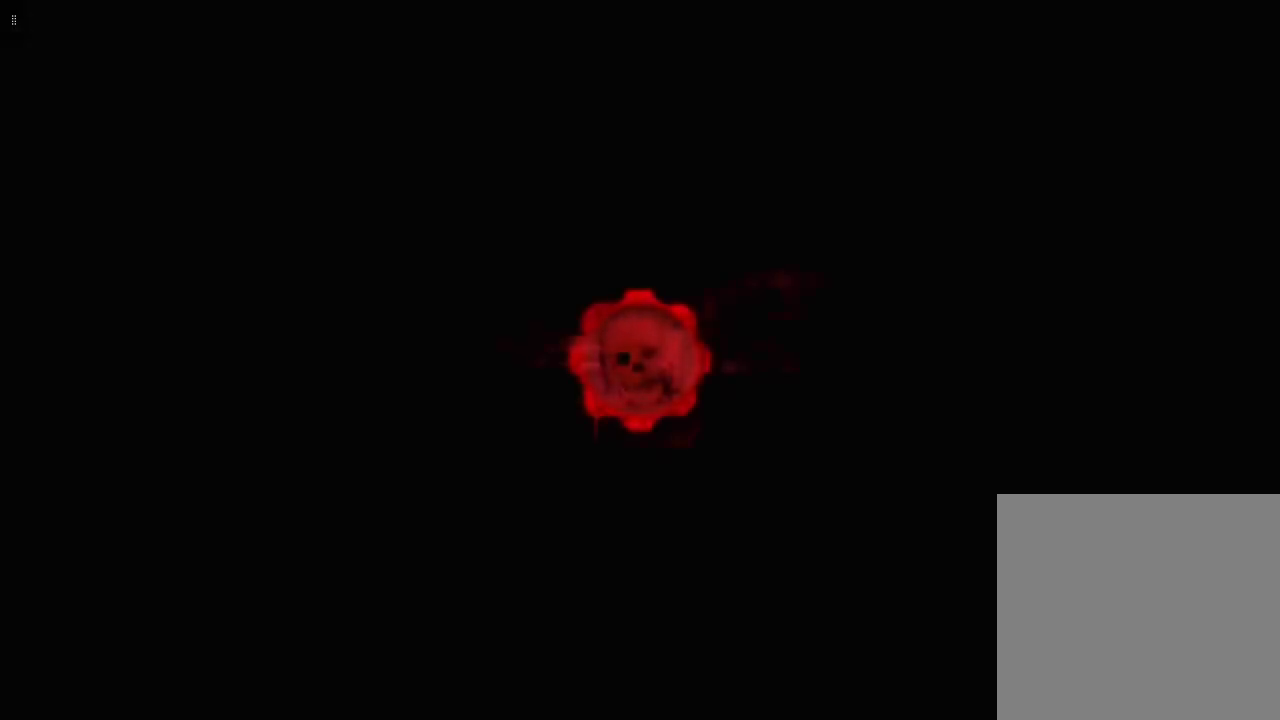
{"buttons": [], "left_stick": "center", "right_stick": "center", "events": []}
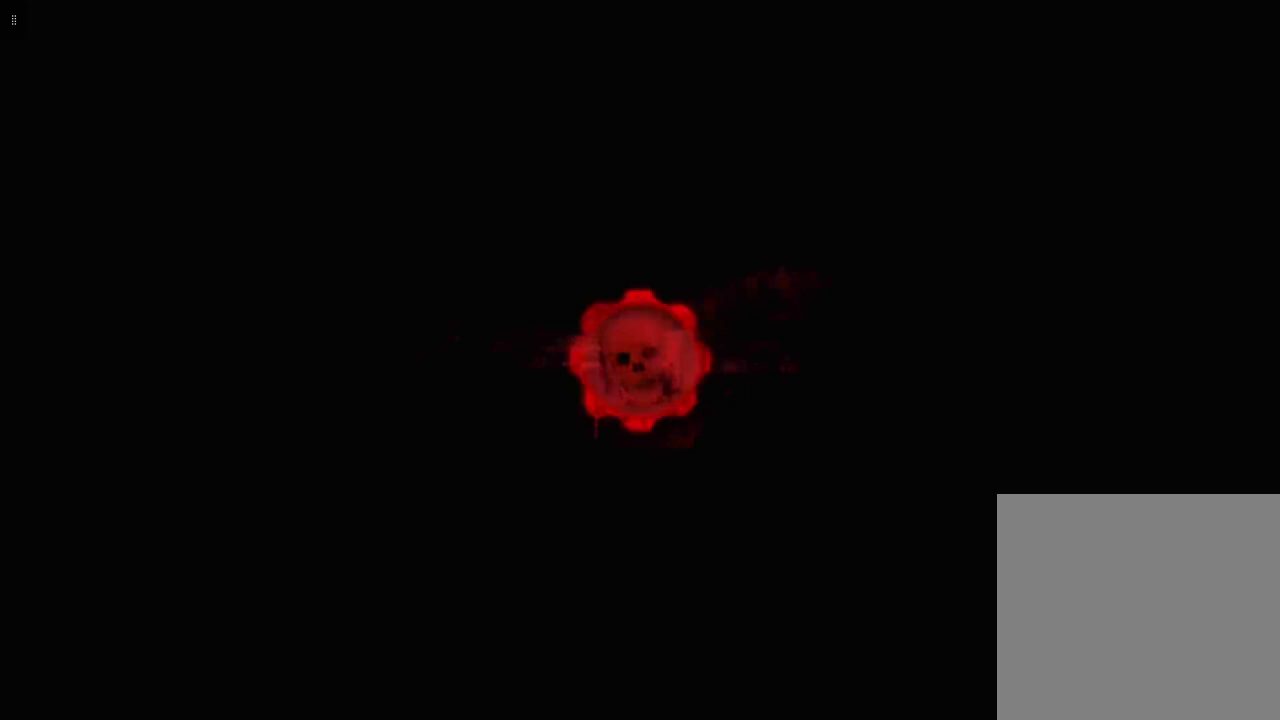
{"buttons": [], "left_stick": "center", "right_stick": "center", "events": []}
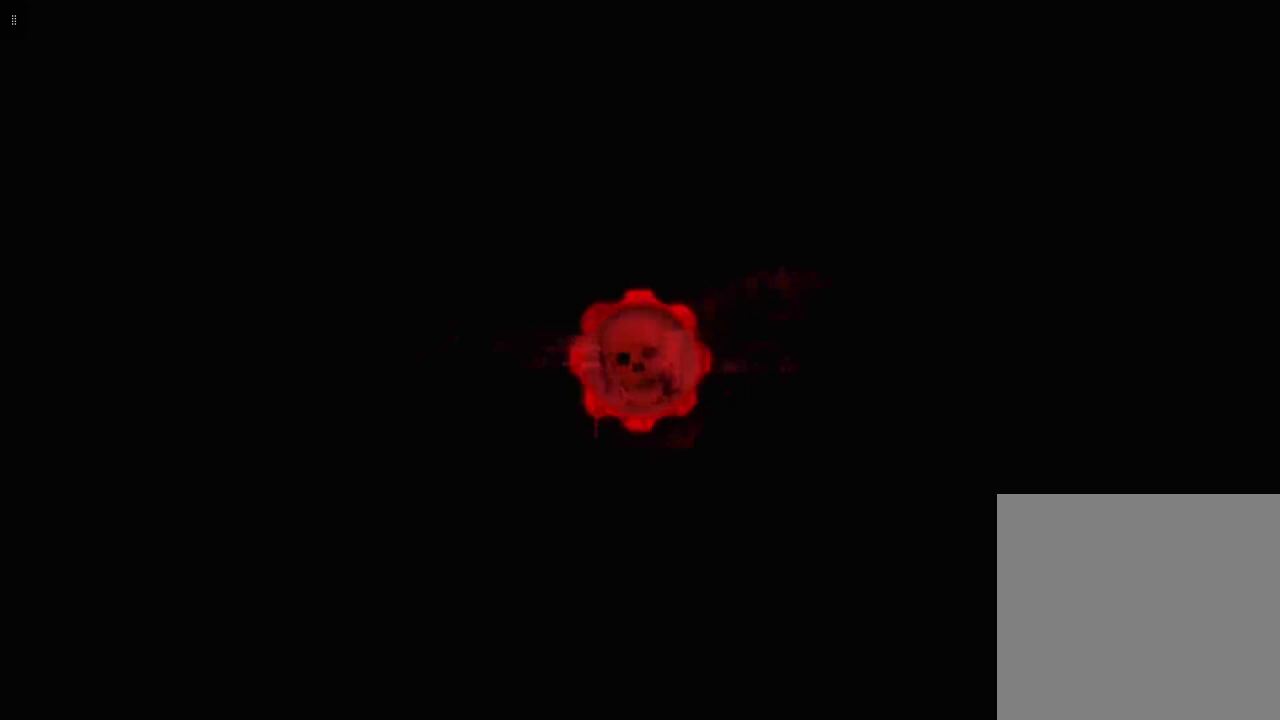
{"buttons": [], "left_stick": "center", "right_stick": "center", "events": []}
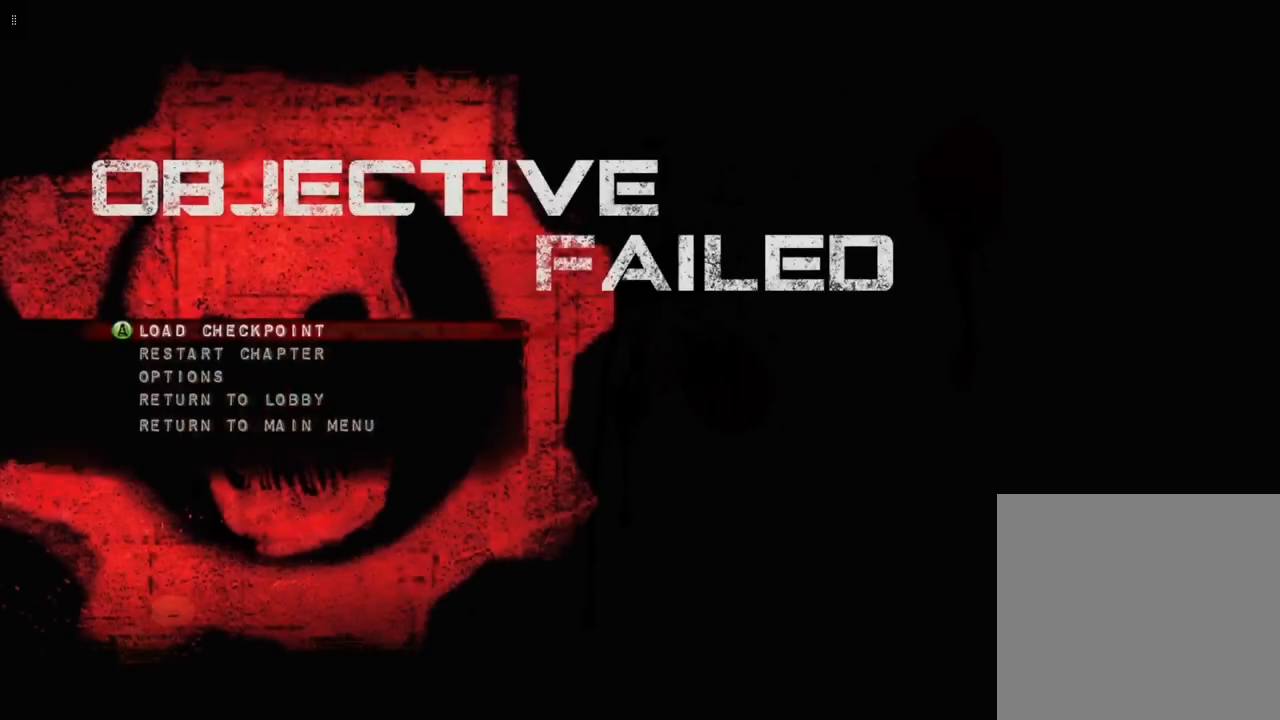
{"buttons": [], "left_stick": "center", "right_stick": "center", "events": []}
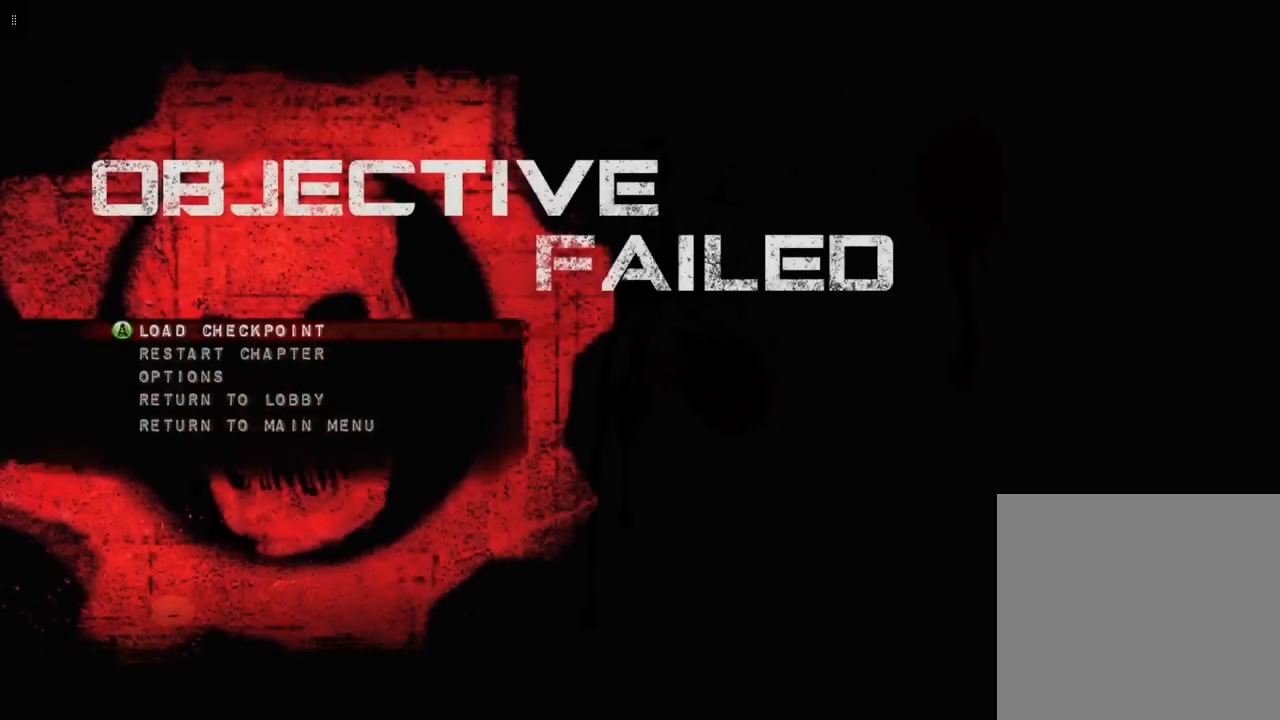
{"buttons": [], "left_stick": "center", "right_stick": "center", "events": [[200, "A", "down"], [333, "A", "up"]]}
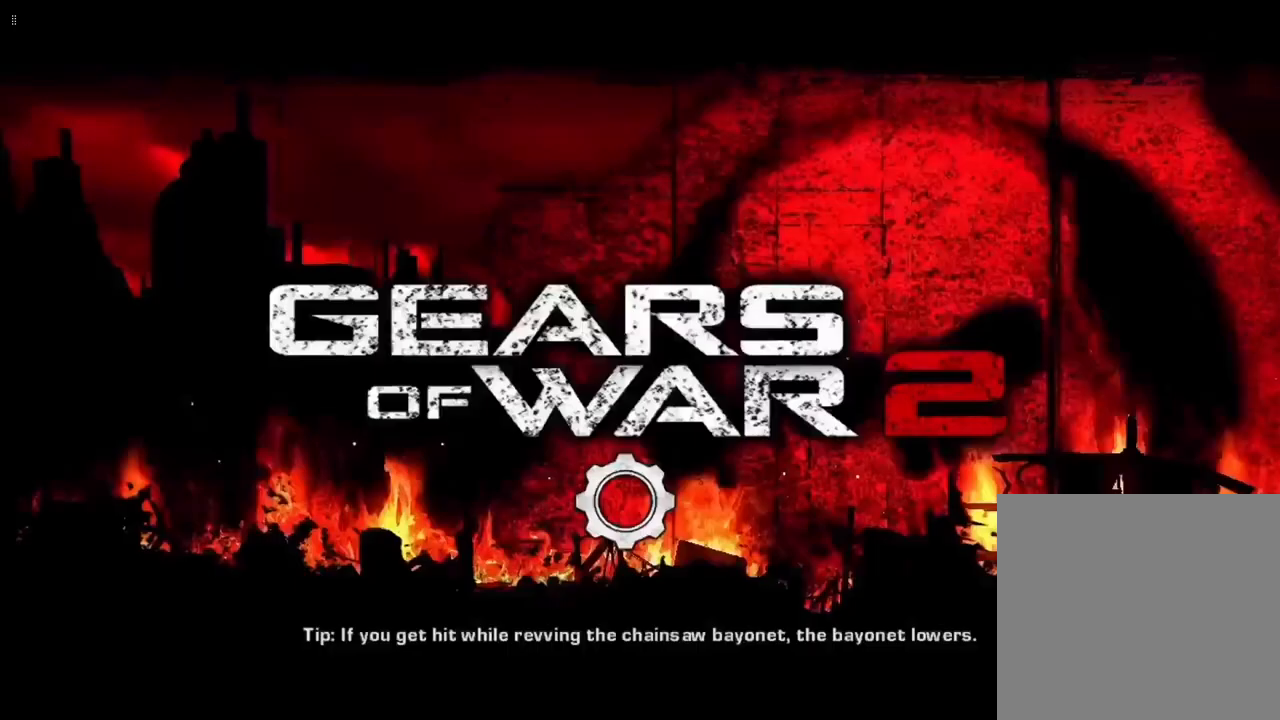
{"buttons": [], "left_stick": "center", "right_stick": "center", "events": []}
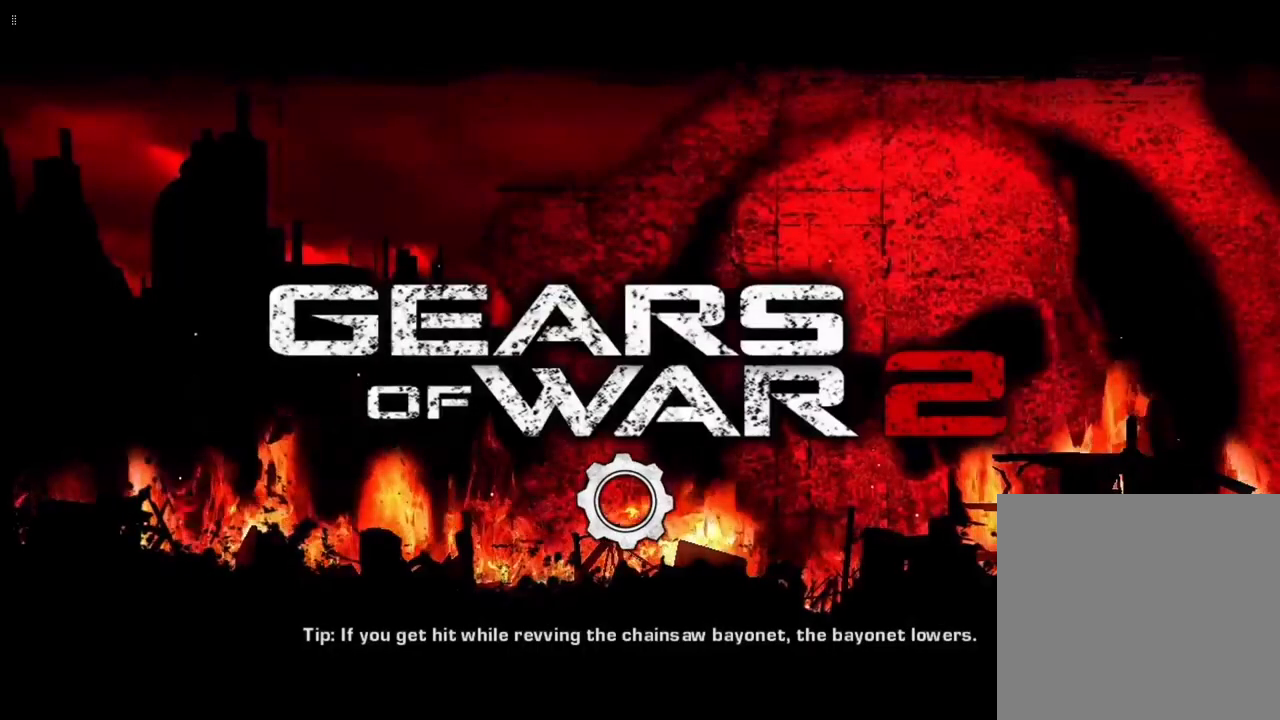
{"buttons": [], "left_stick": "center", "right_stick": "center", "events": []}
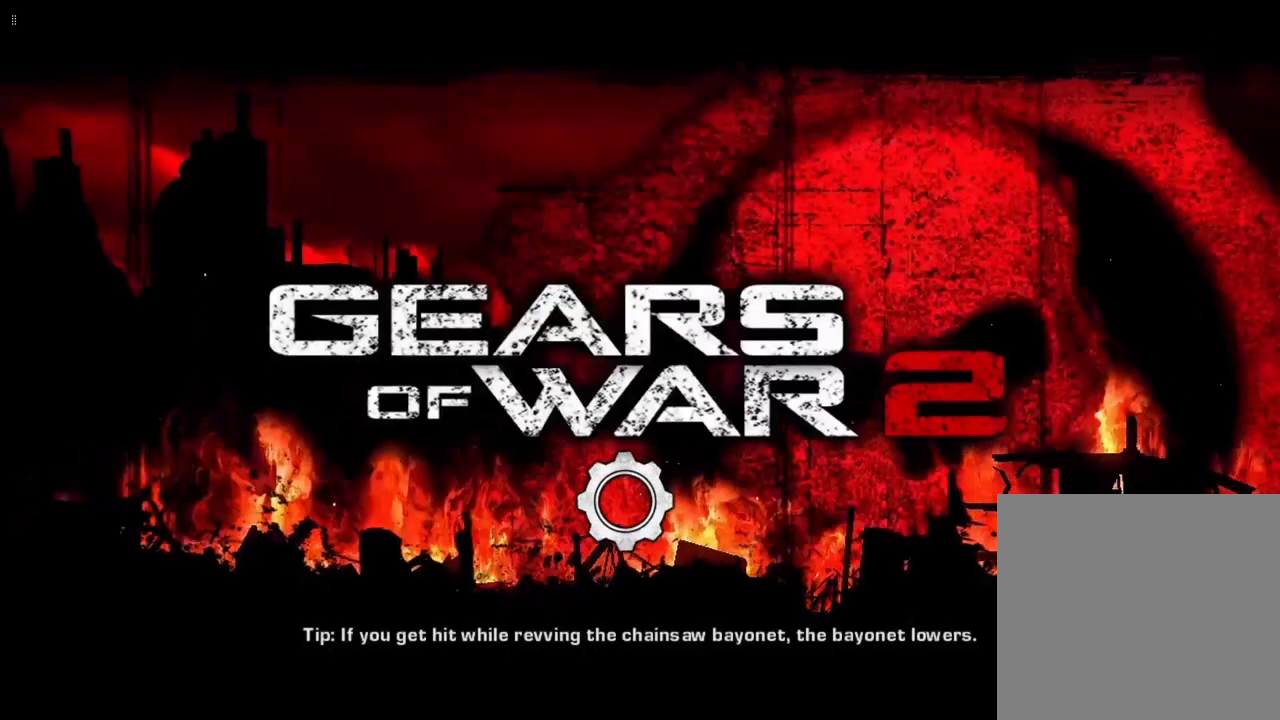
{"buttons": [], "left_stick": "center", "right_stick": "center", "events": []}
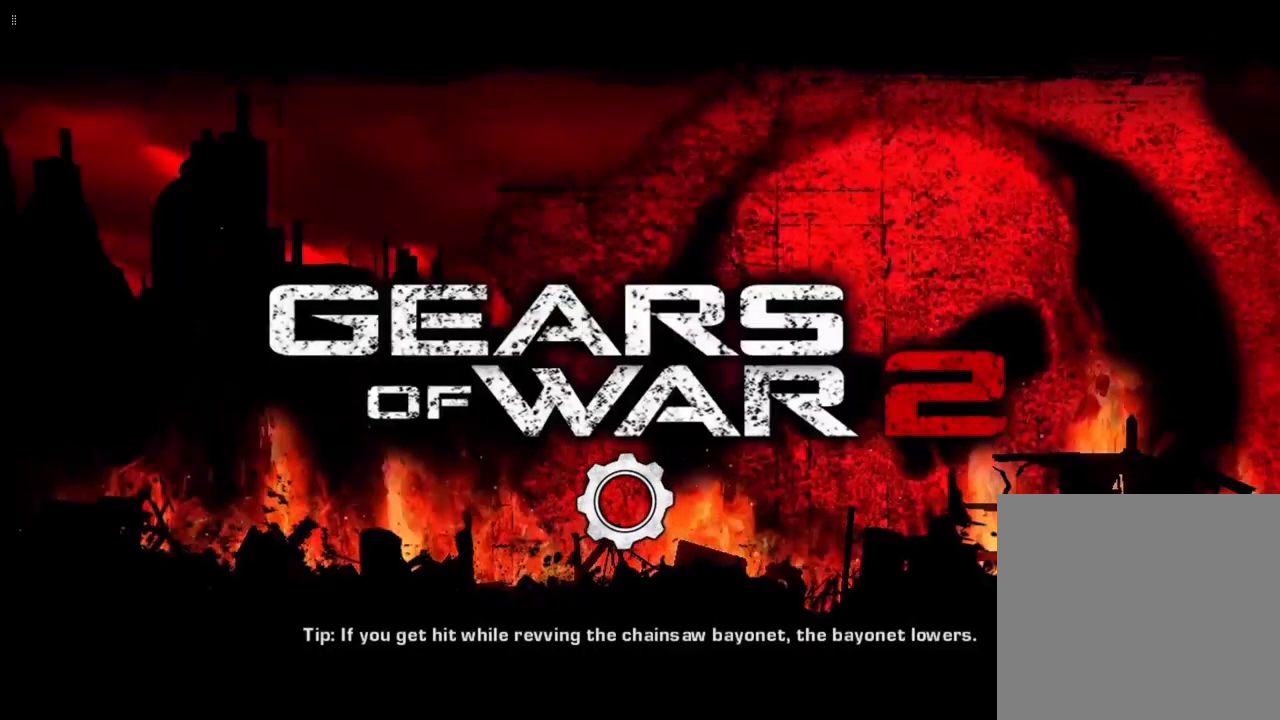
{"buttons": [], "left_stick": "center", "right_stick": "center", "events": []}
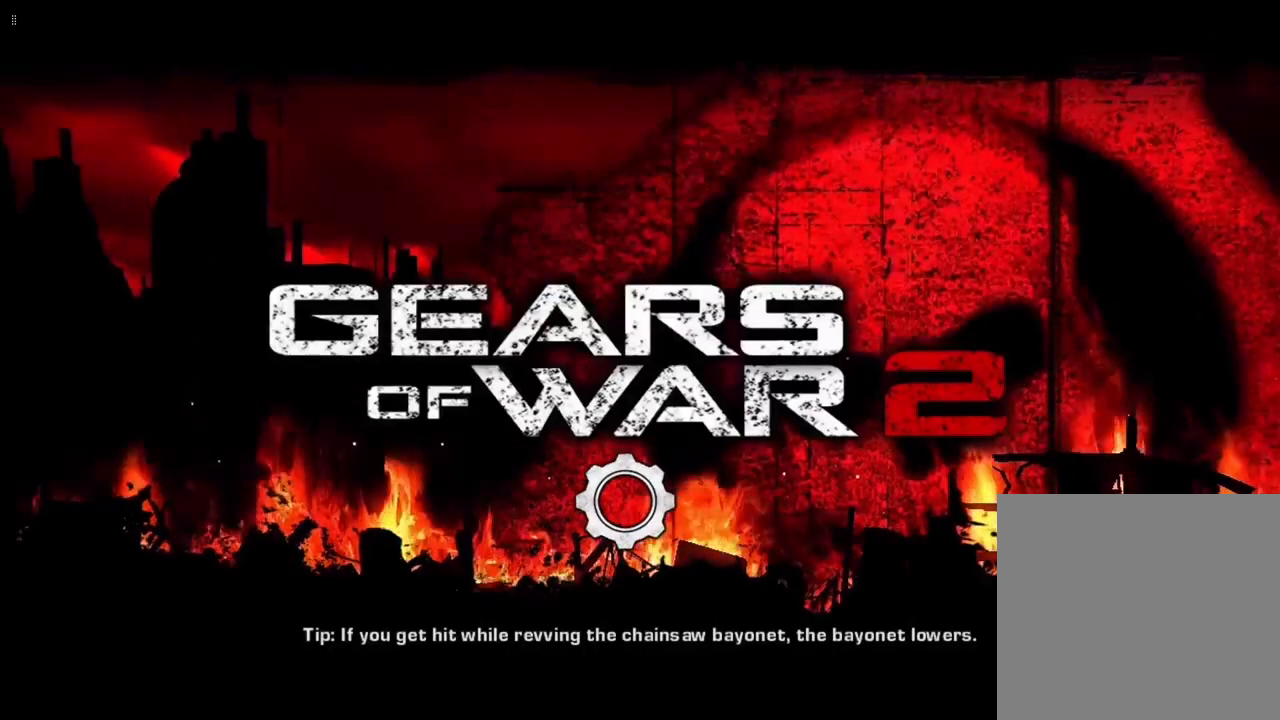
{"buttons": [], "left_stick": "center", "right_stick": "center", "events": []}
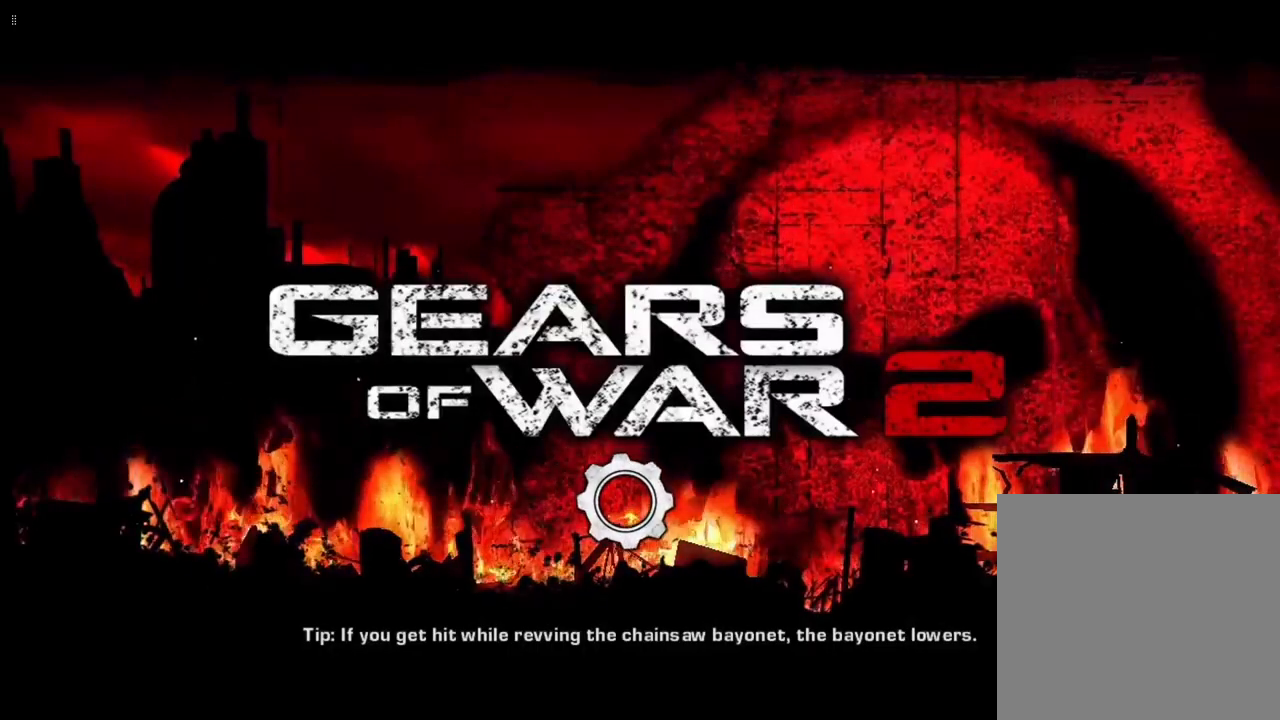
{"buttons": [], "left_stick": "center", "right_stick": "center", "events": []}
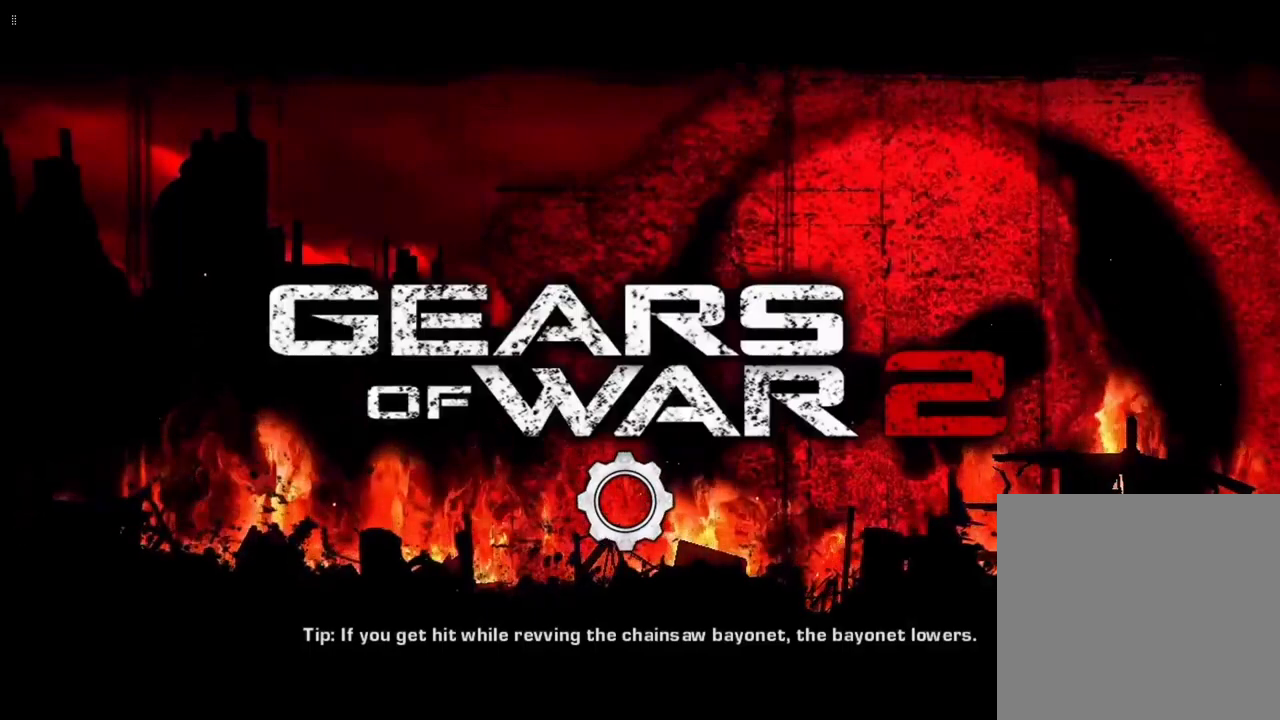
{"buttons": [], "left_stick": "center", "right_stick": "center", "events": []}